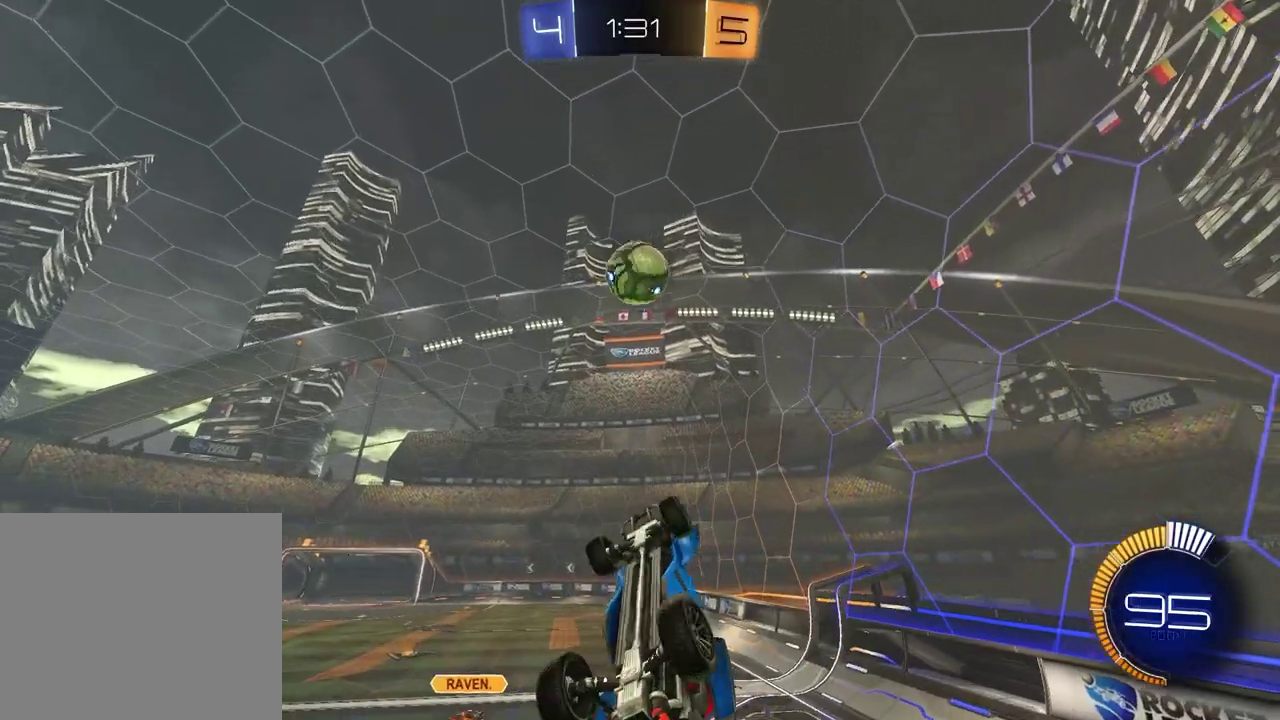
Gameplay with a controller (PlayStation layout); each line is a JSON object with the inputs held at the frame after it. "events" lists button and stick changes between this image and that frame as [ms after this image, input, new state], when the widget could be followed in between.
{"buttons": ["L1"], "left_stick": "center", "right_stick": "center", "events": [[100, "left_stick", "down-right"], [183, "R1", "down"], [183, "left_stick", "down"], [233, "left_stick", "down-left"], [300, "left_stick", "center"], [333, "R1", "up"], [400, "L1", "down"]]}
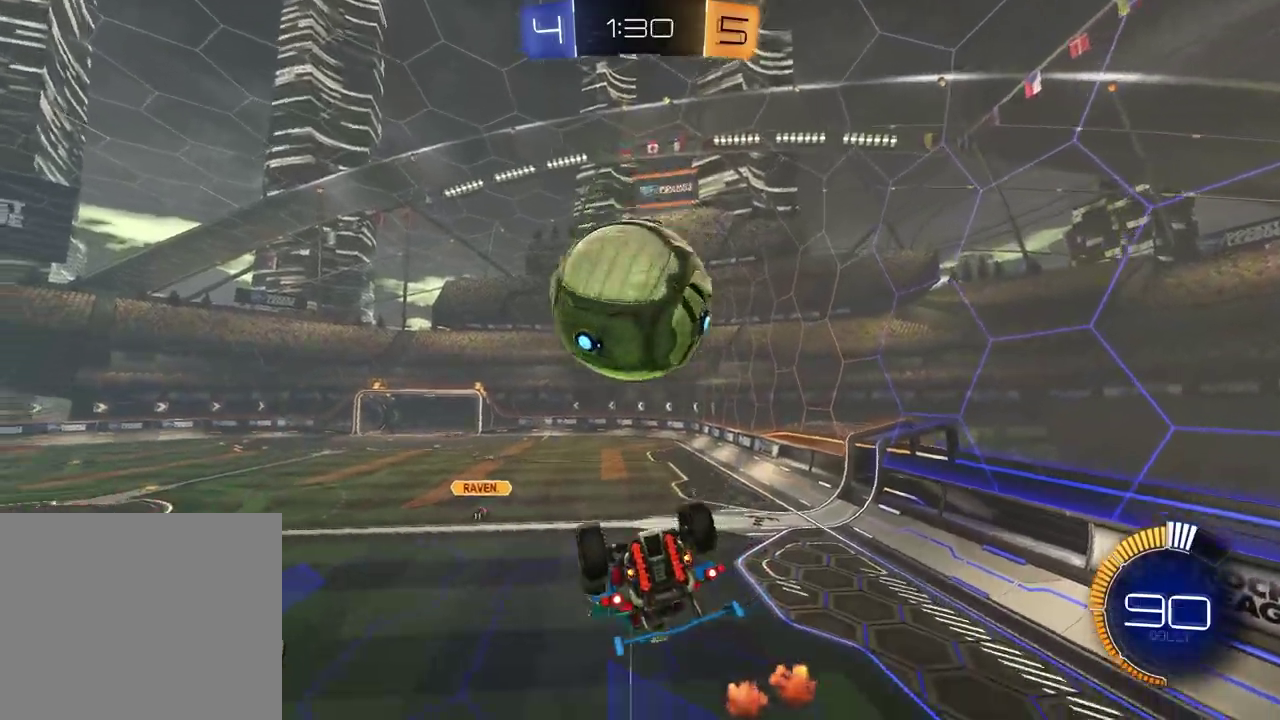
{"buttons": ["SQUARE"], "left_stick": "down", "right_stick": "center", "events": [[33, "L1", "up"], [133, "SQUARE", "down"], [183, "left_stick", "down-left"], [267, "R1", "down"], [467, "R1", "up"], [467, "left_stick", "down"]]}
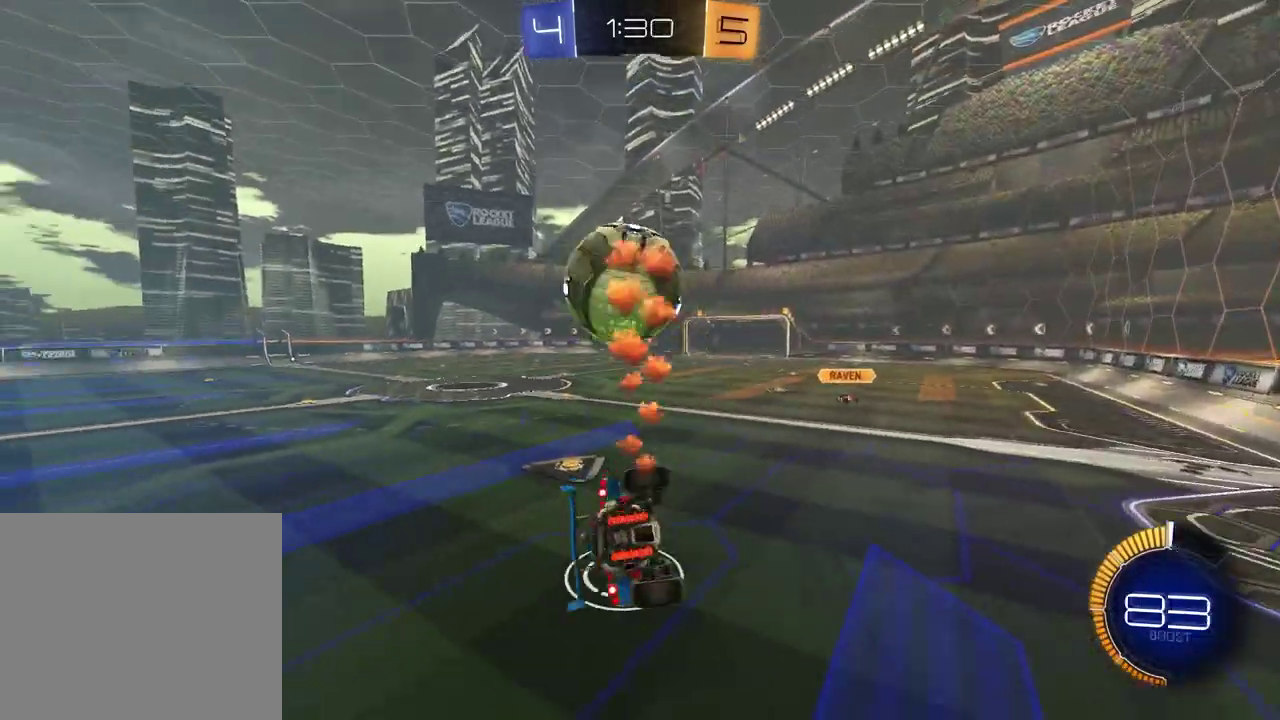
{"buttons": ["R2"], "left_stick": "center", "right_stick": "center", "events": [[183, "SQUARE", "up"], [233, "left_stick", "up-left"], [267, "CROSS", "down"], [267, "R2", "down"], [383, "left_stick", "left"], [400, "CROSS", "up"], [500, "left_stick", "center"]]}
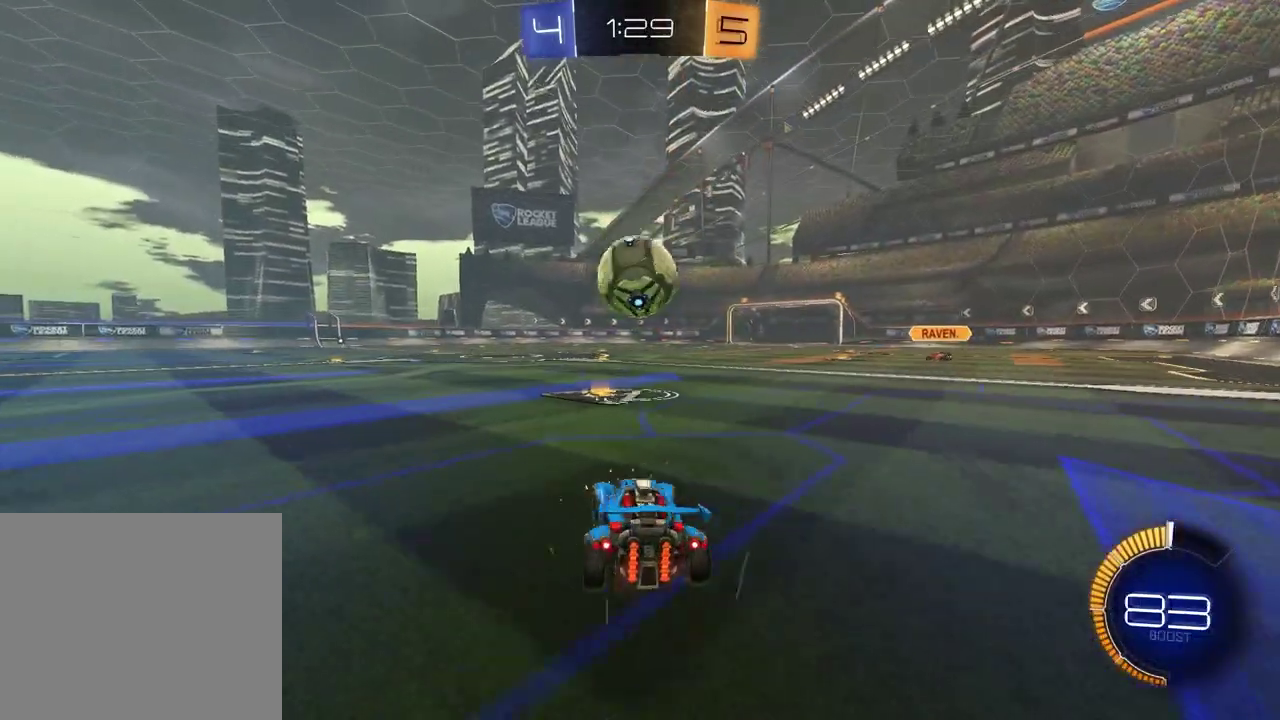
{"buttons": ["R2"], "left_stick": "center", "right_stick": "center", "events": [[133, "left_stick", "left"], [200, "left_stick", "center"]]}
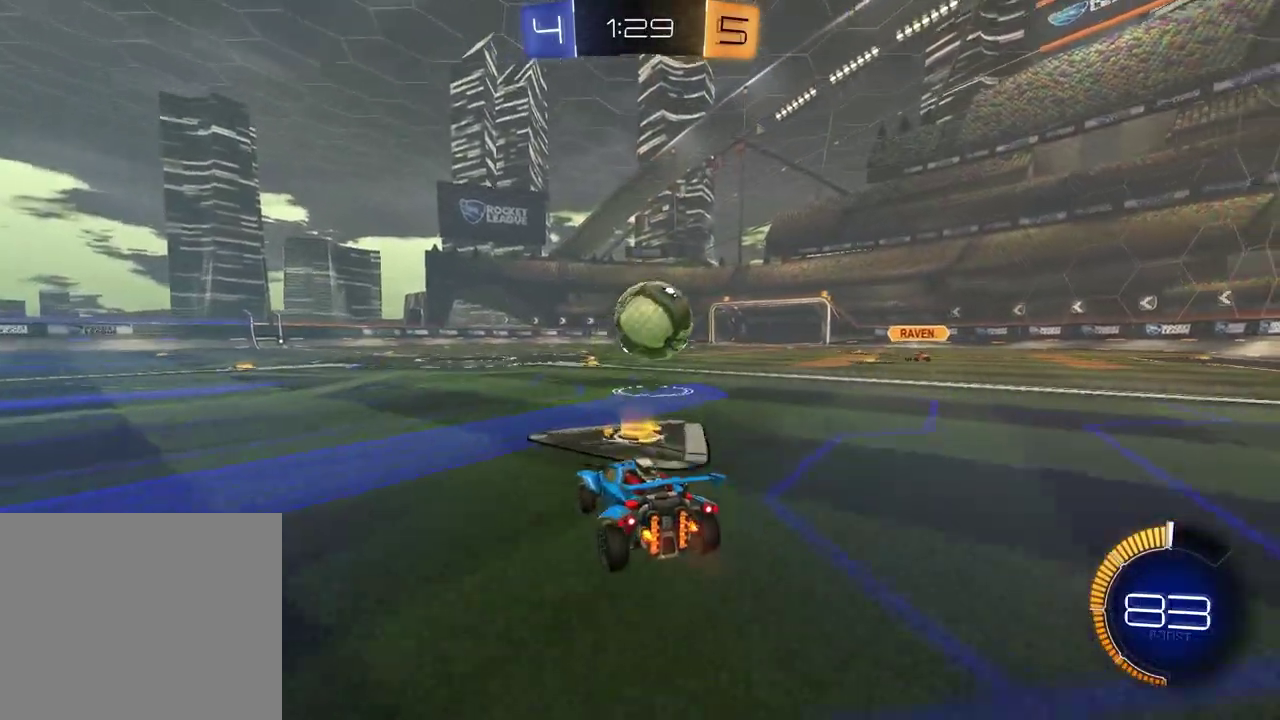
{"buttons": [], "left_stick": "center", "right_stick": "center", "events": [[117, "left_stick", "up-right"], [217, "left_stick", "center"], [500, "R2", "up"]]}
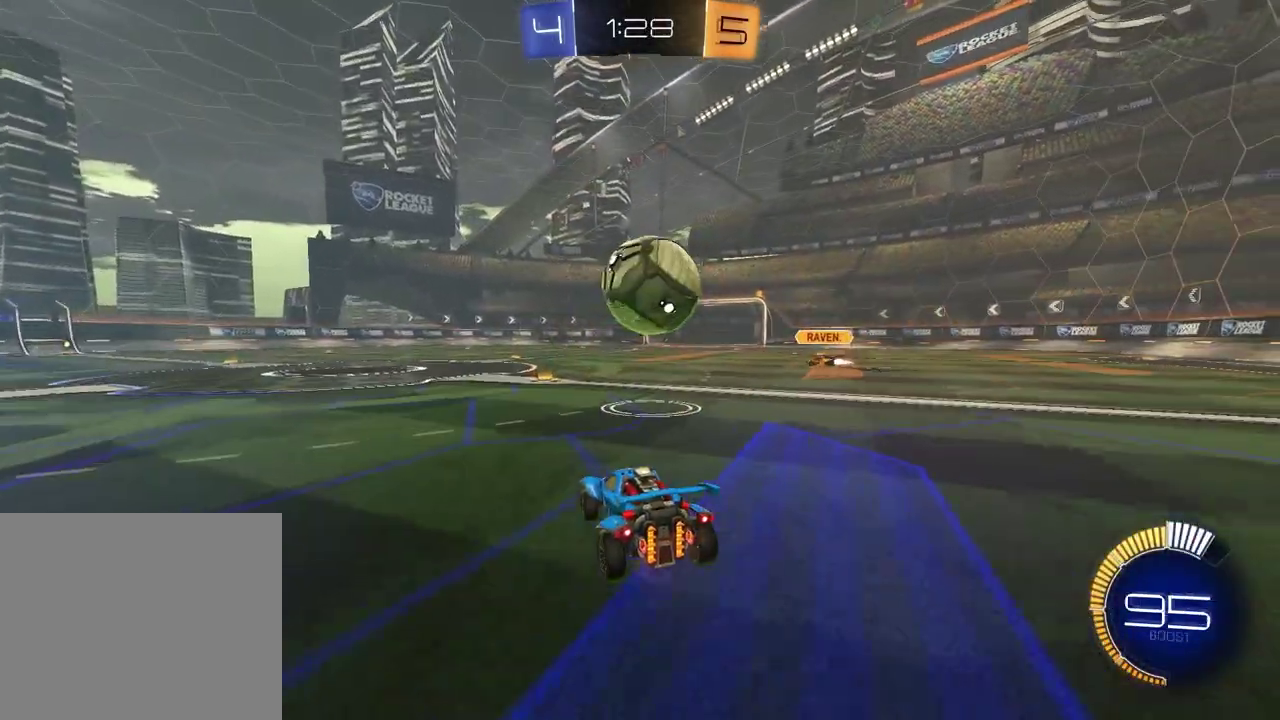
{"buttons": ["R2"], "left_stick": "up-right", "right_stick": "center", "events": [[283, "R2", "down"], [383, "TRIANGLE", "down"], [467, "TRIANGLE", "up"], [483, "left_stick", "up-right"]]}
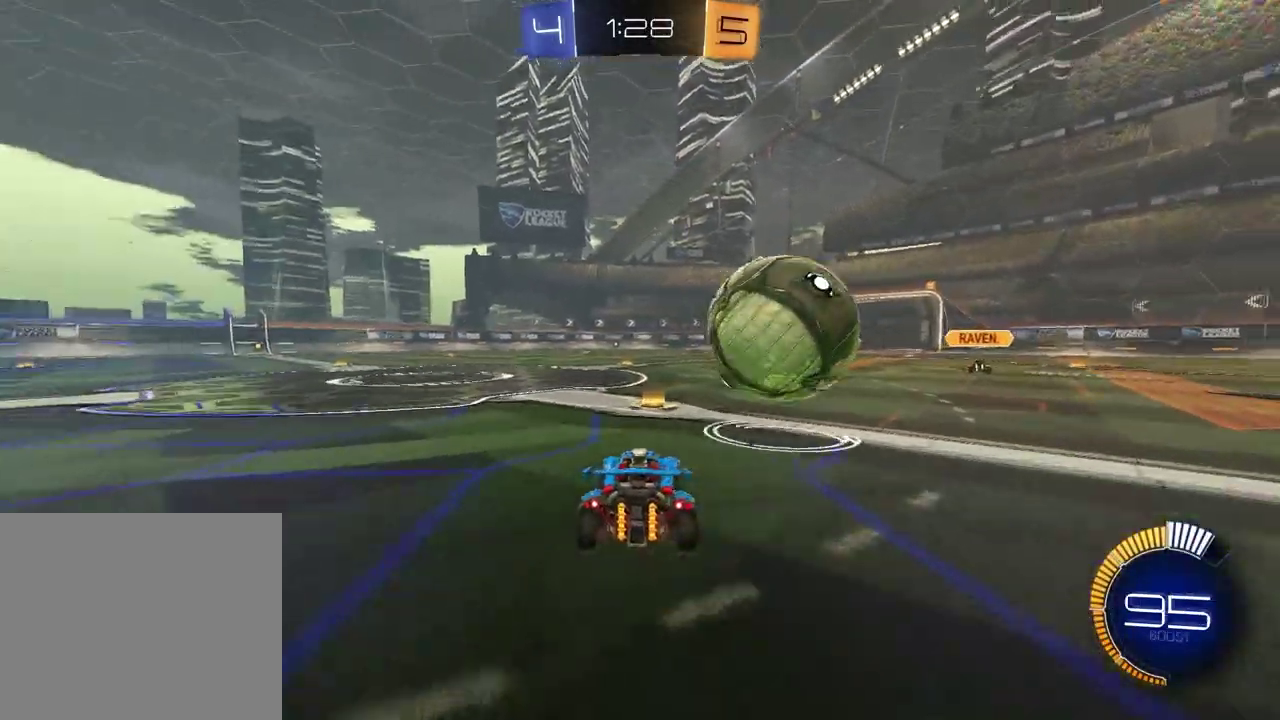
{"buttons": ["R2"], "left_stick": "center", "right_stick": "center", "events": [[17, "R1", "down"], [167, "left_stick", "right"], [217, "left_stick", "center"], [333, "left_stick", "down-left"], [417, "R1", "up"], [417, "left_stick", "center"]]}
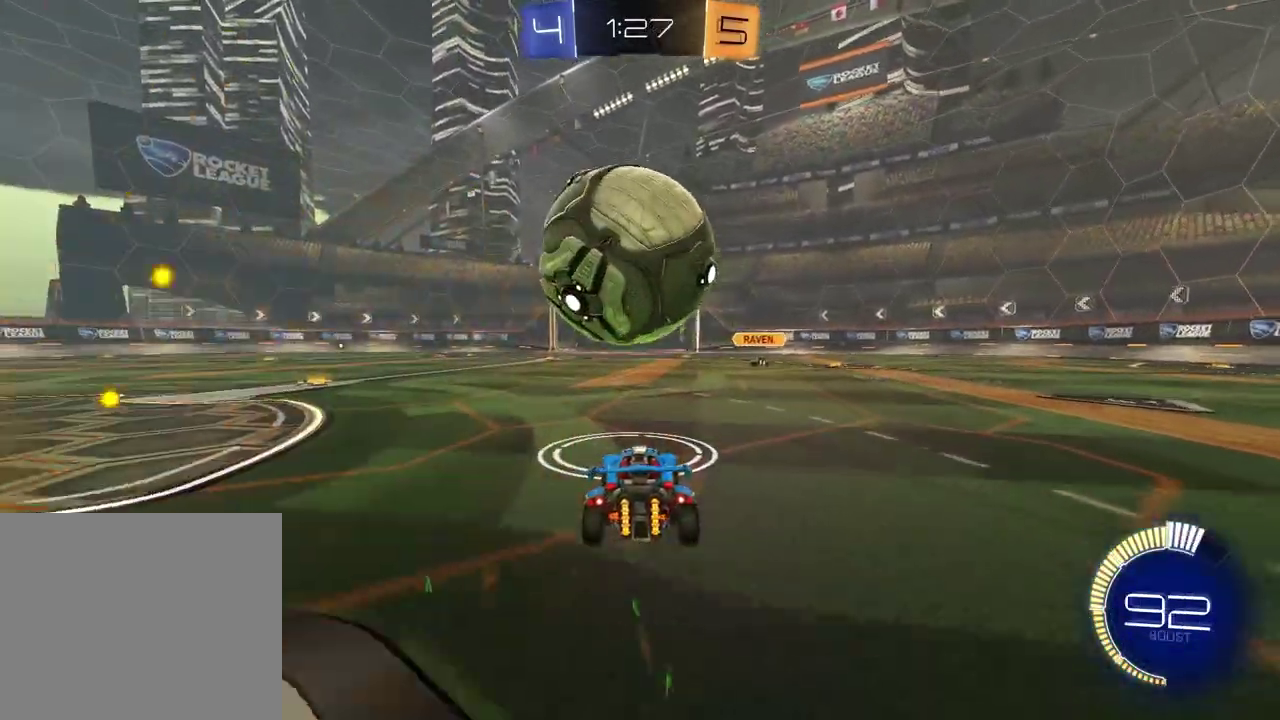
{"buttons": ["R1", "R2"], "left_stick": "center", "right_stick": "center", "events": [[67, "left_stick", "down-left"], [167, "left_stick", "center"], [450, "R1", "down"]]}
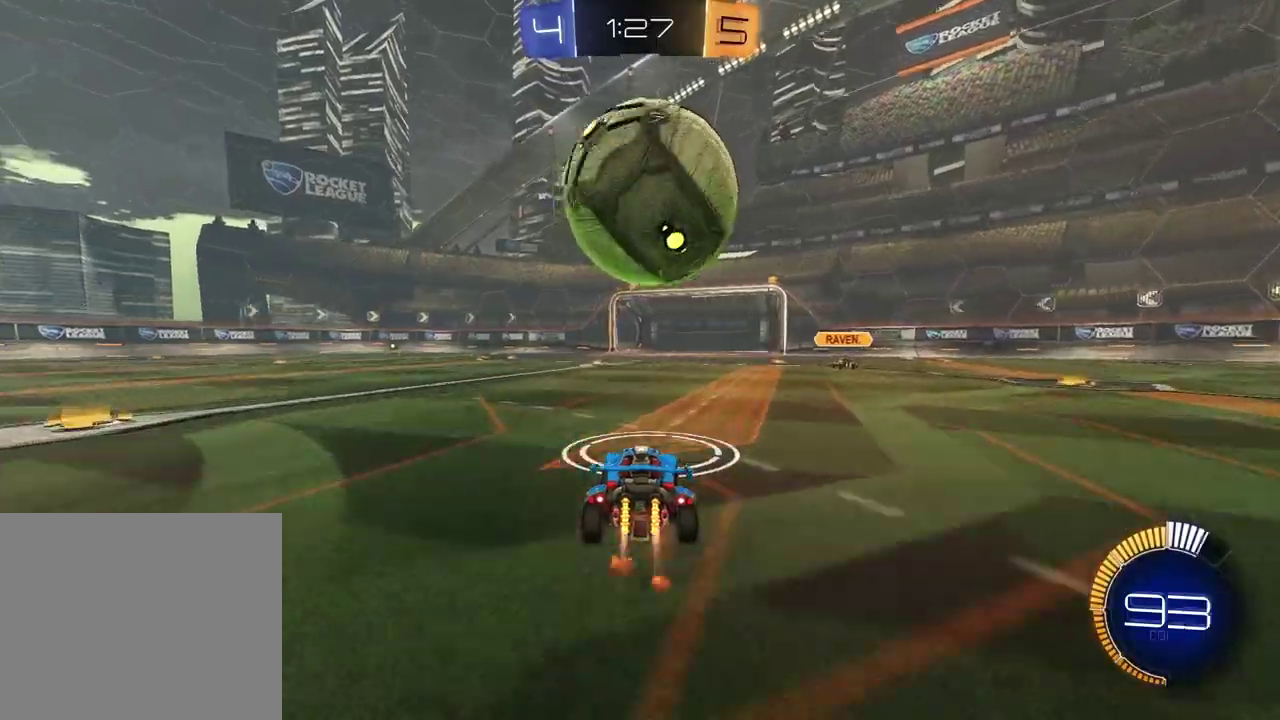
{"buttons": ["R2"], "left_stick": "right", "right_stick": "center", "events": [[117, "R1", "up"], [367, "R1", "down"], [467, "left_stick", "right"], [483, "R1", "up"]]}
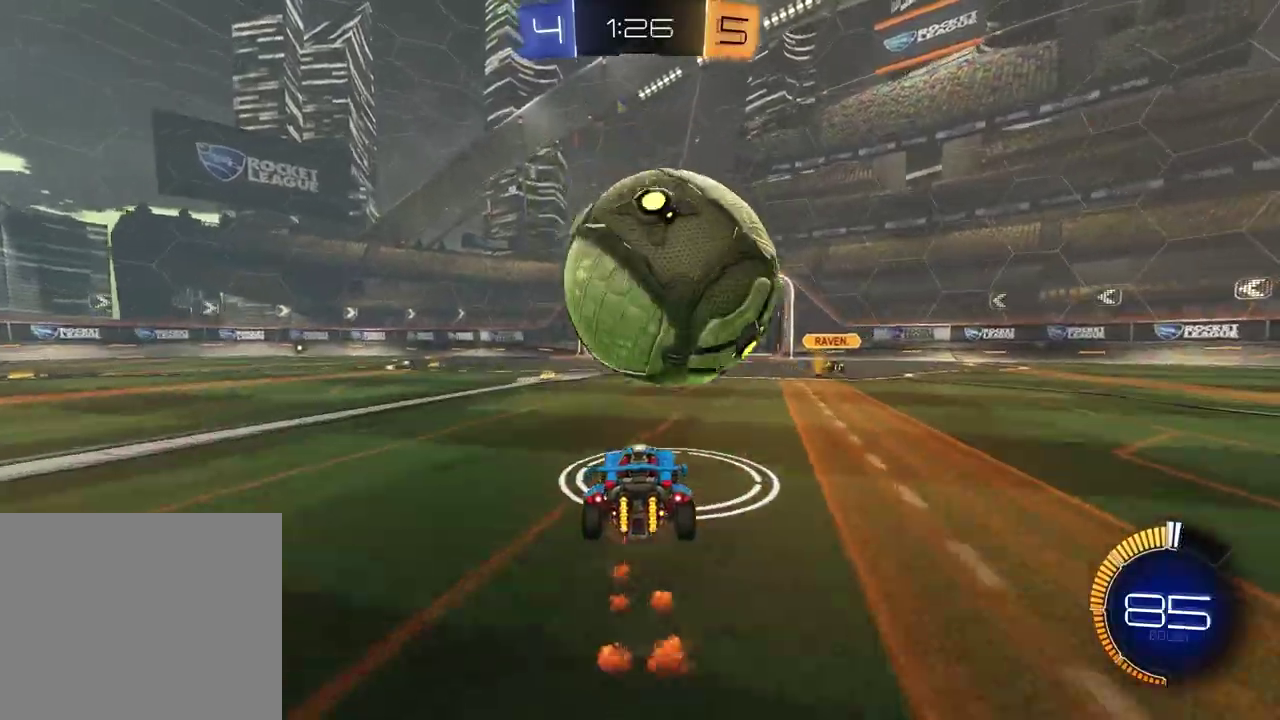
{"buttons": ["R2"], "left_stick": "center", "right_stick": "center", "events": [[83, "left_stick", "center"], [117, "R1", "down"], [250, "R1", "up"], [300, "left_stick", "down-left"], [367, "left_stick", "center"]]}
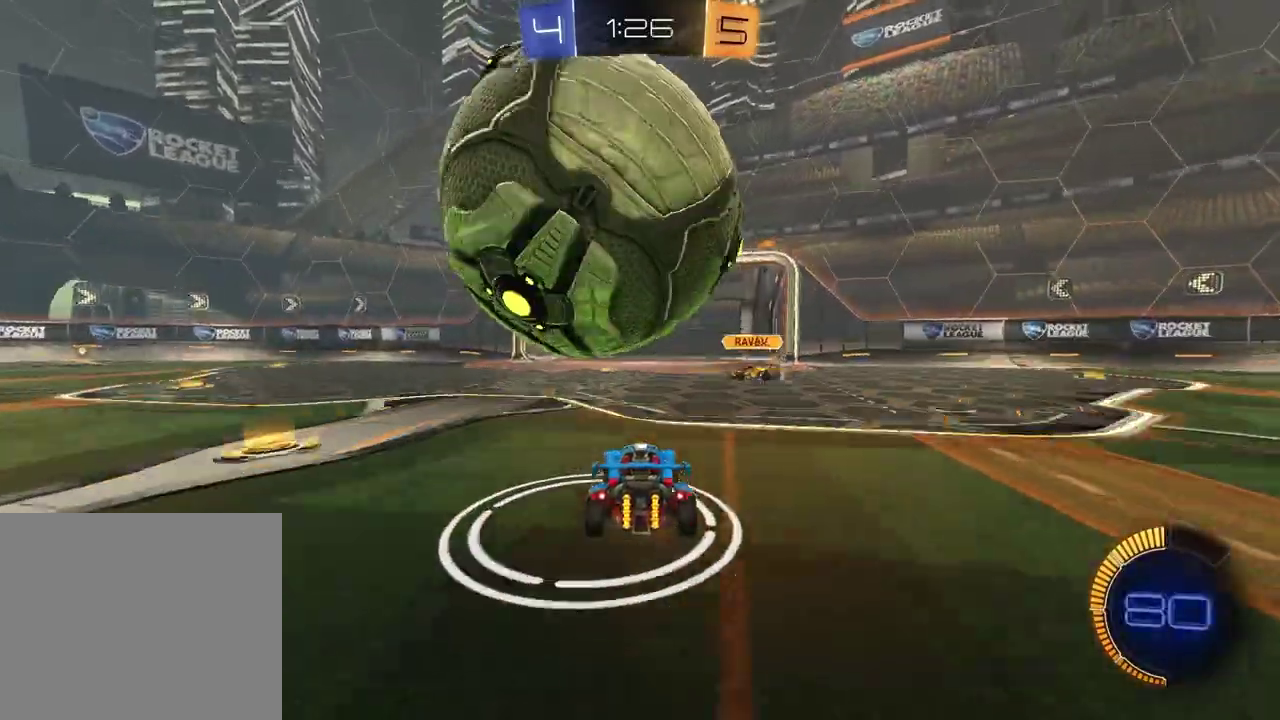
{"buttons": ["CROSS", "R1", "R2"], "left_stick": "left", "right_stick": "center", "events": [[100, "CROSS", "down"], [100, "left_stick", "up-left"], [117, "R1", "down"], [233, "left_stick", "down"], [333, "CROSS", "up"], [383, "left_stick", "center"], [450, "left_stick", "left"], [483, "CROSS", "down"]]}
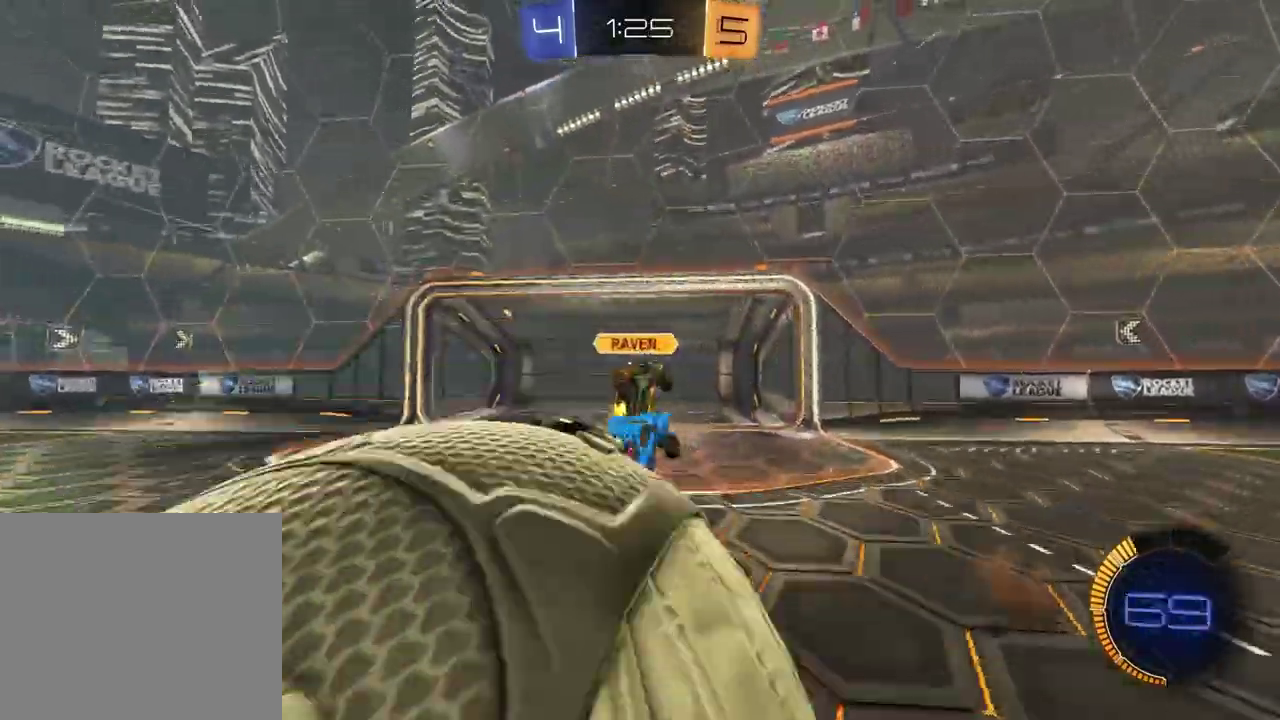
{"buttons": ["L1"], "left_stick": "left", "right_stick": "center", "events": [[83, "CROSS", "up"], [133, "TRIANGLE", "down"], [167, "left_stick", "down"], [267, "TRIANGLE", "up"], [333, "R1", "up"], [333, "left_stick", "down-right"], [383, "R2", "up"], [450, "L1", "down"], [500, "left_stick", "left"]]}
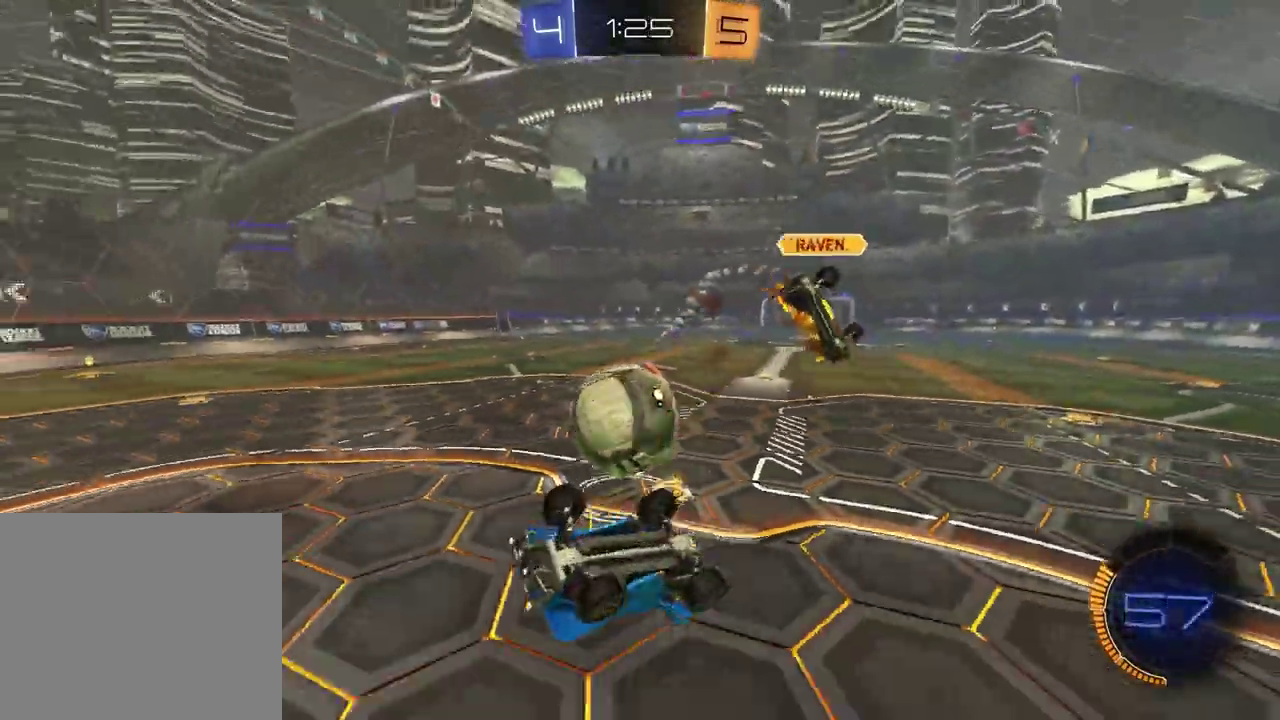
{"buttons": ["R1", "R2"], "left_stick": "down-right", "right_stick": "center"}
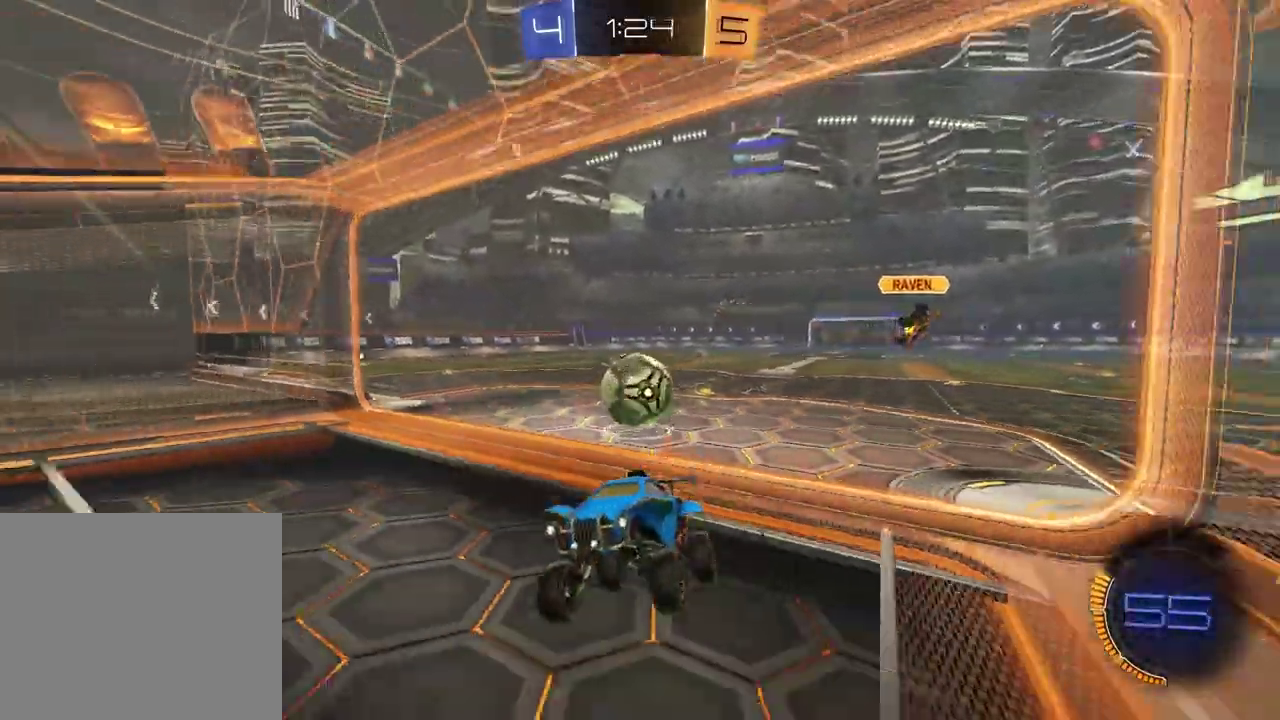
{"buttons": ["TRIANGLE", "R1", "R2"], "left_stick": "center", "right_stick": "center"}
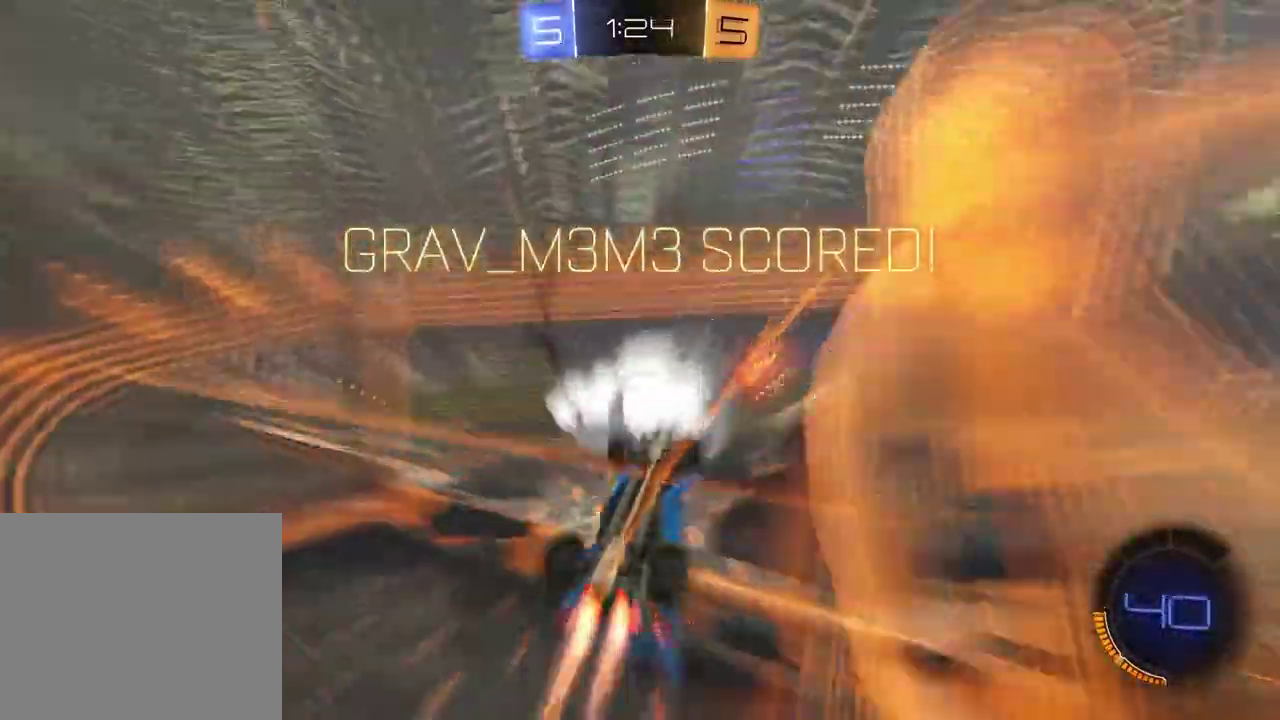
{"buttons": [], "left_stick": "center", "right_stick": "center", "events": [[117, "TRIANGLE", "up"], [200, "R1", "up"], [217, "R2", "up"]]}
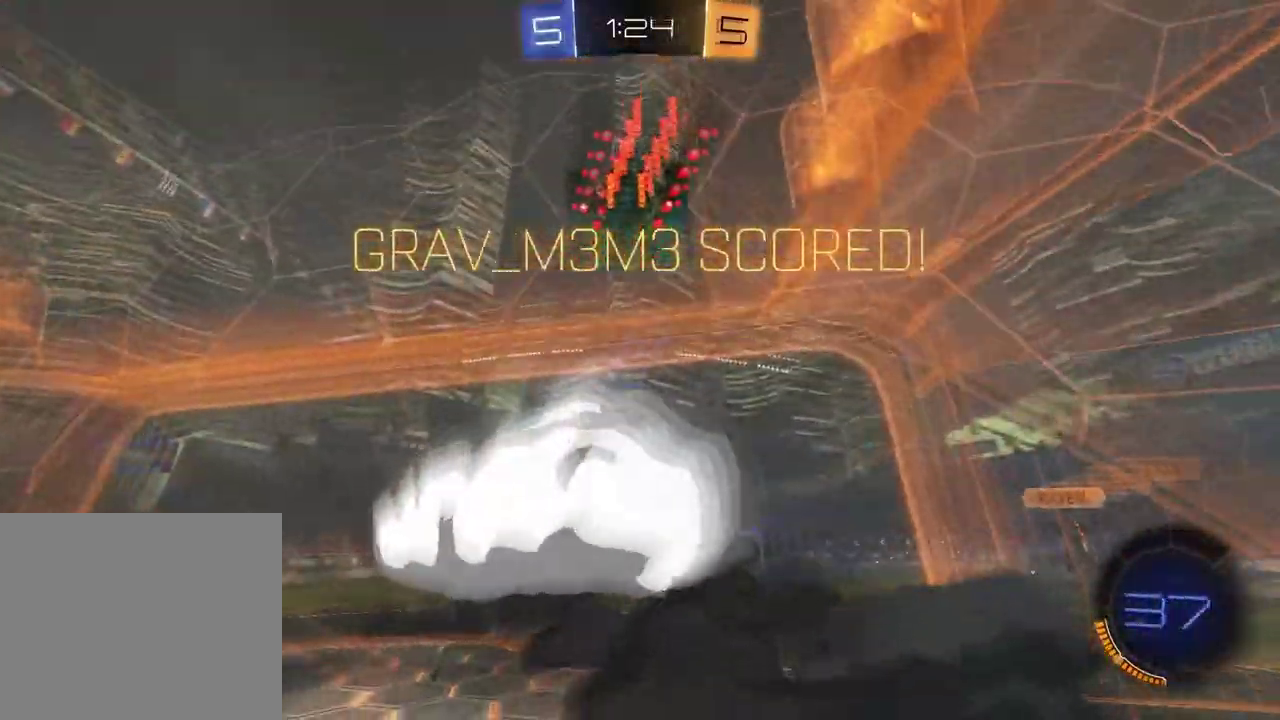
{"buttons": ["SQUARE", "R1"], "left_stick": "right", "right_stick": "center", "events": [[50, "CROSS", "down"], [150, "left_stick", "down"], [217, "CROSS", "up"], [300, "SQUARE", "down"], [467, "left_stick", "right"], [500, "R1", "down"]]}
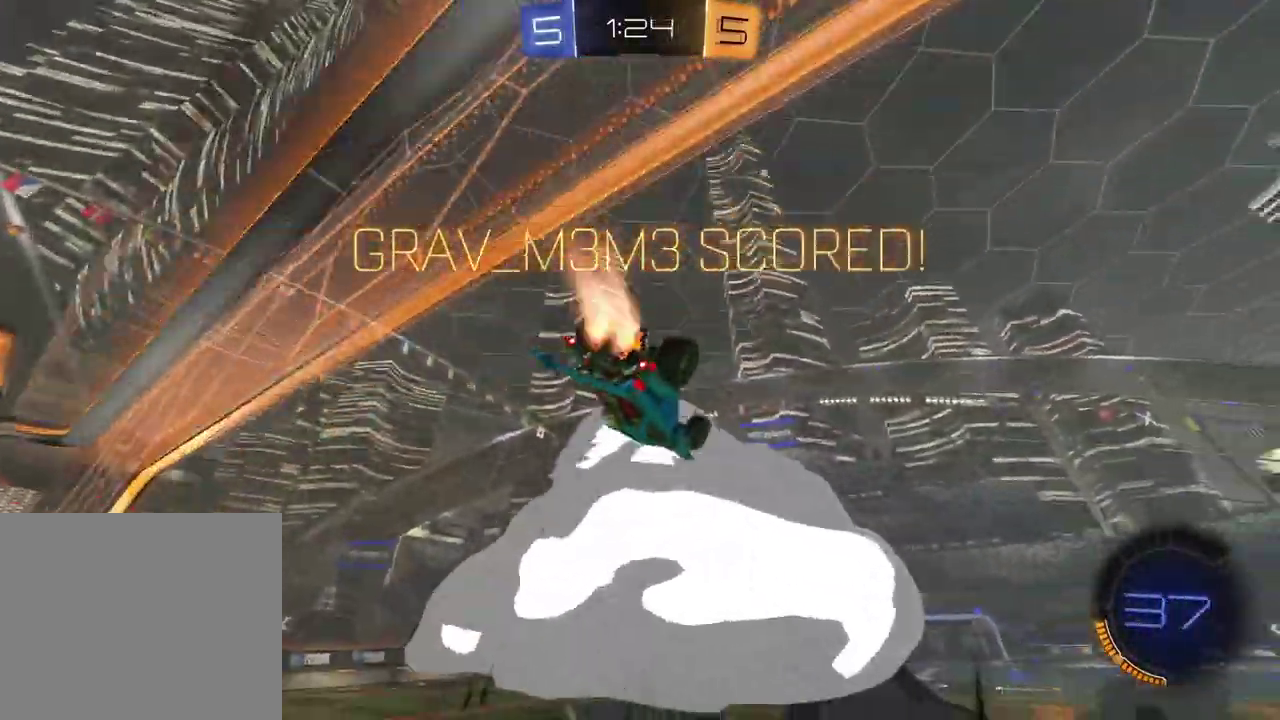
{"buttons": [], "left_stick": "center", "right_stick": "center", "events": [[50, "left_stick", "down-left"], [100, "left_stick", "up-right"], [250, "left_stick", "down"], [300, "SQUARE", "up"], [317, "R1", "up"], [467, "left_stick", "center"]]}
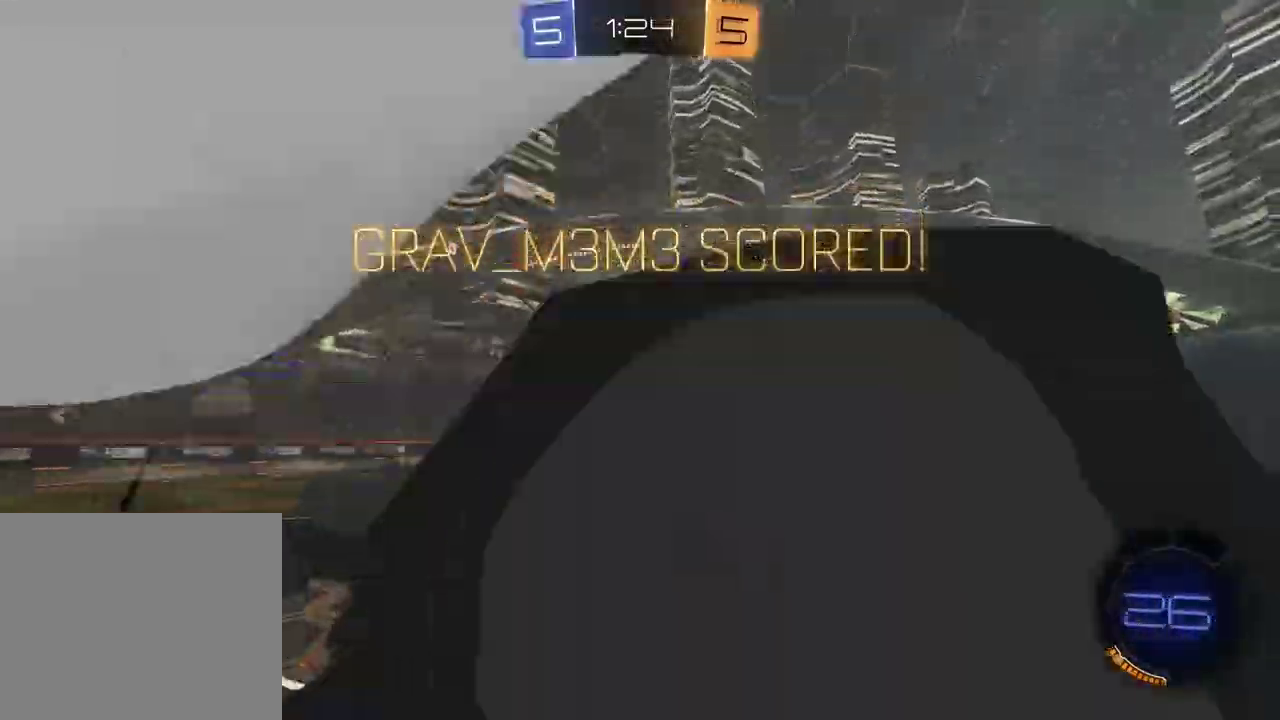
{"buttons": ["R1", "R2"], "left_stick": "up", "right_stick": "center", "events": [[17, "R2", "down"], [50, "left_stick", "up"], [183, "CROSS", "down"], [283, "CROSS", "up"], [333, "left_stick", "up-right"], [433, "R1", "down"], [433, "left_stick", "up"], [450, "CROSS", "down"], [500, "CROSS", "up"]]}
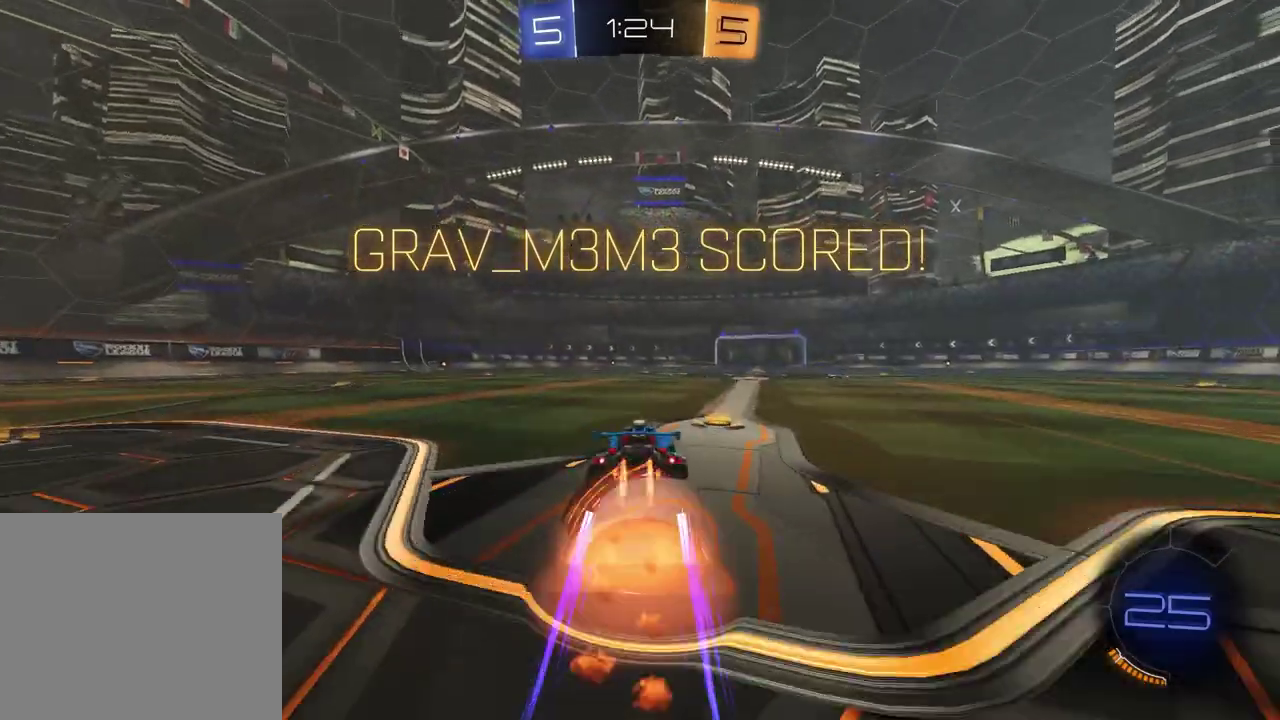
{"buttons": ["SQUARE"], "left_stick": "down-right", "right_stick": "center", "events": [[33, "left_stick", "up-right"], [83, "CROSS", "down"], [83, "R1", "up"], [200, "CROSS", "up"], [200, "left_stick", "down"], [250, "left_stick", "down-left"], [317, "SQUARE", "down"], [350, "R1", "down"], [367, "R2", "up"], [433, "left_stick", "down-right"], [500, "R1", "up"]]}
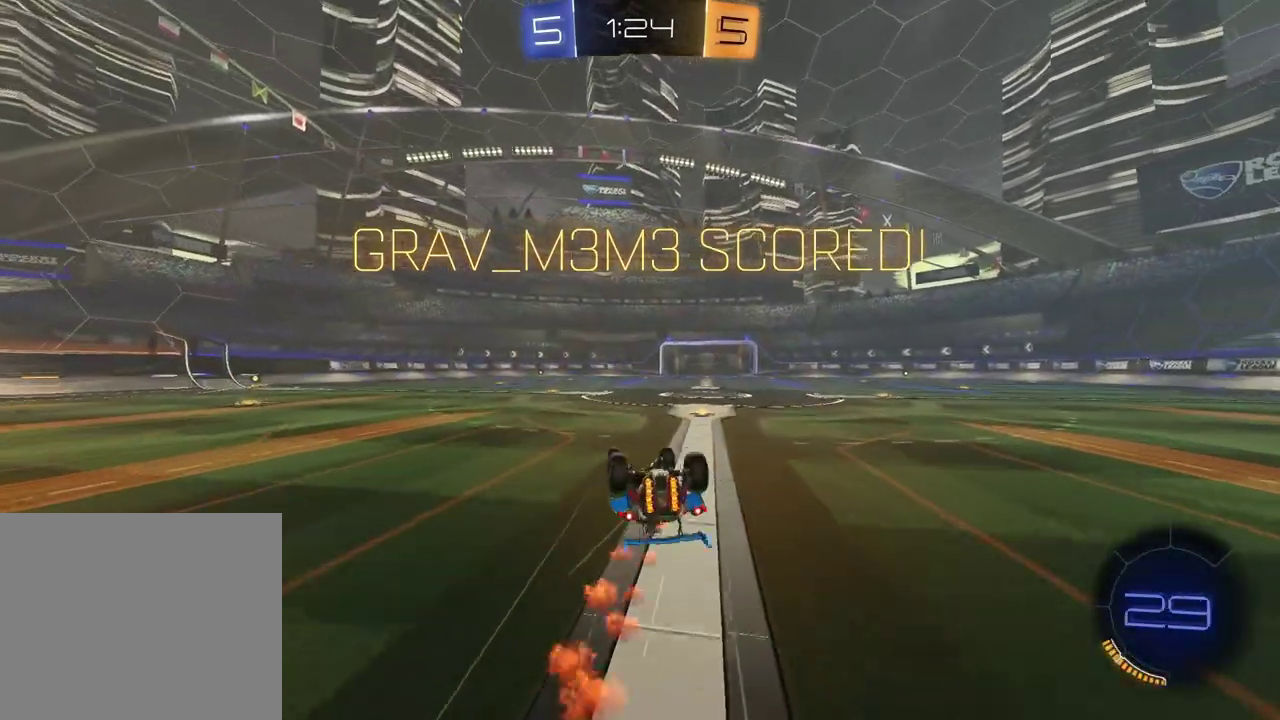
{"buttons": ["R1"], "left_stick": "center", "right_stick": "center", "events": [[100, "R1", "down"], [200, "R1", "up"], [283, "R1", "down"], [400, "R1", "up"], [450, "left_stick", "center"], [500, "R1", "down"], [500, "SQUARE", "up"]]}
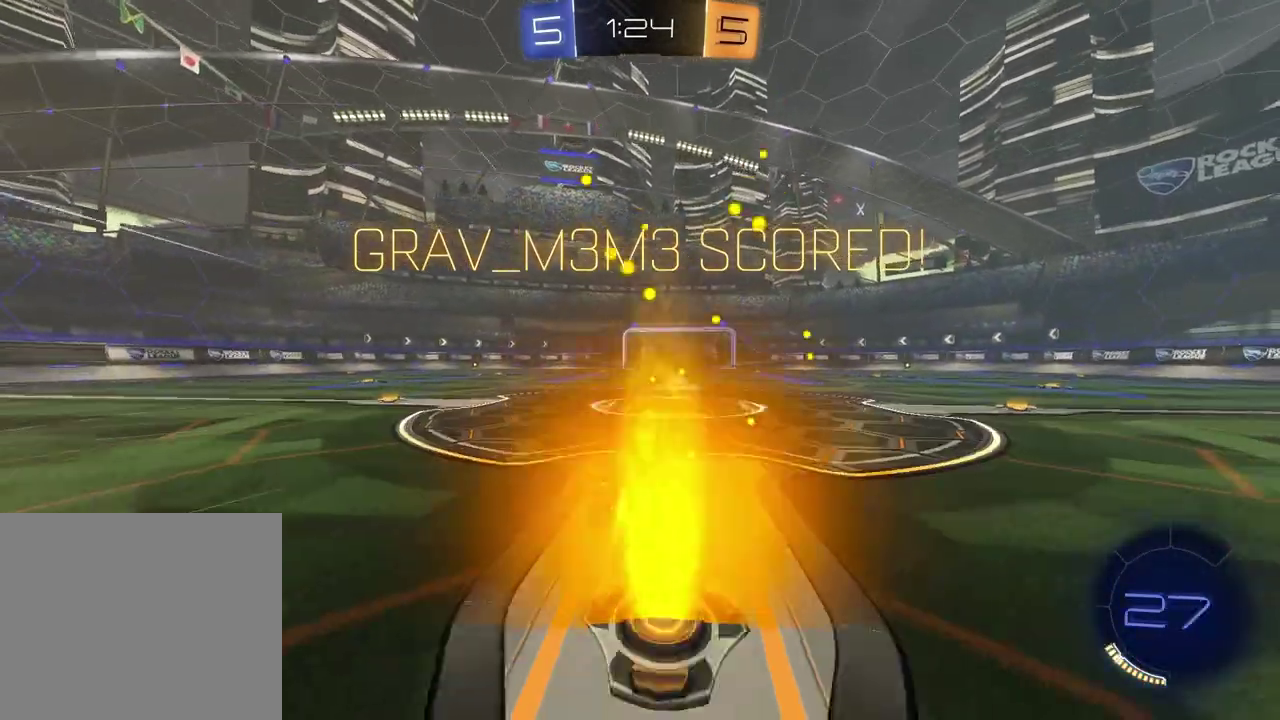
{"buttons": [], "left_stick": "center", "right_stick": "center", "events": [[117, "R1", "up"]]}
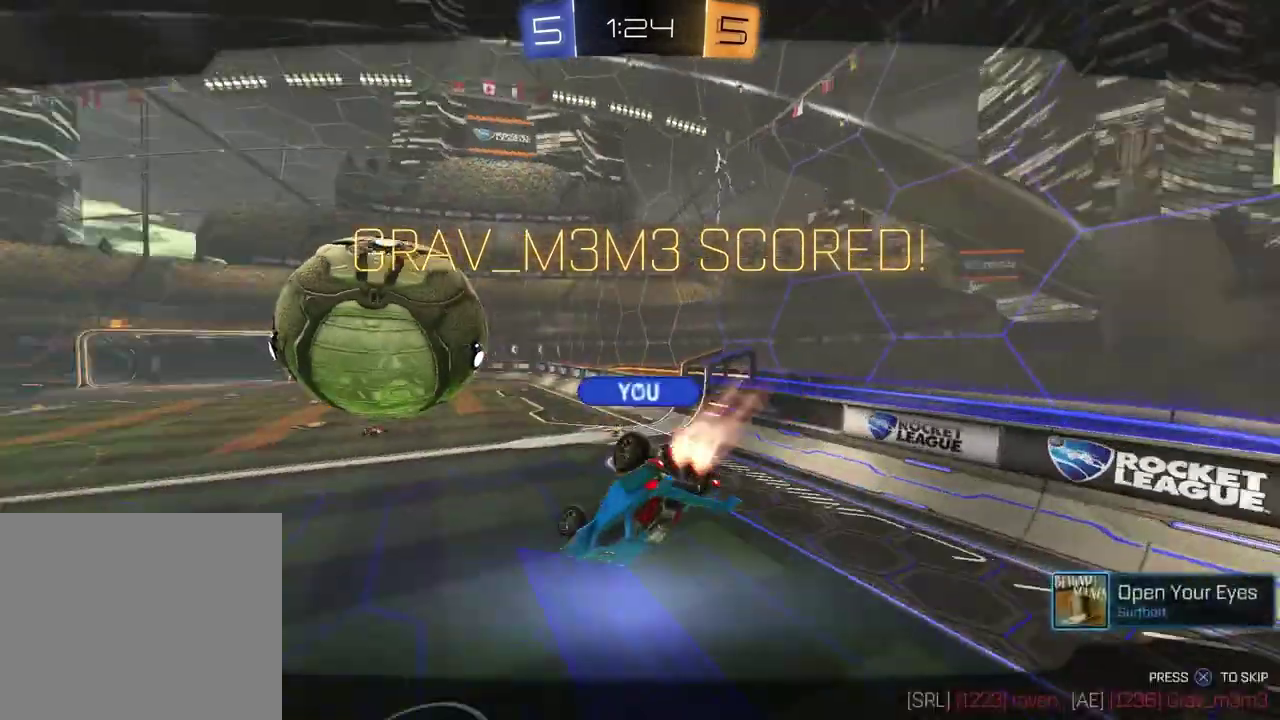
{"buttons": [], "left_stick": "center", "right_stick": "center", "events": [[200, "CROSS", "down"], [333, "CROSS", "up"]]}
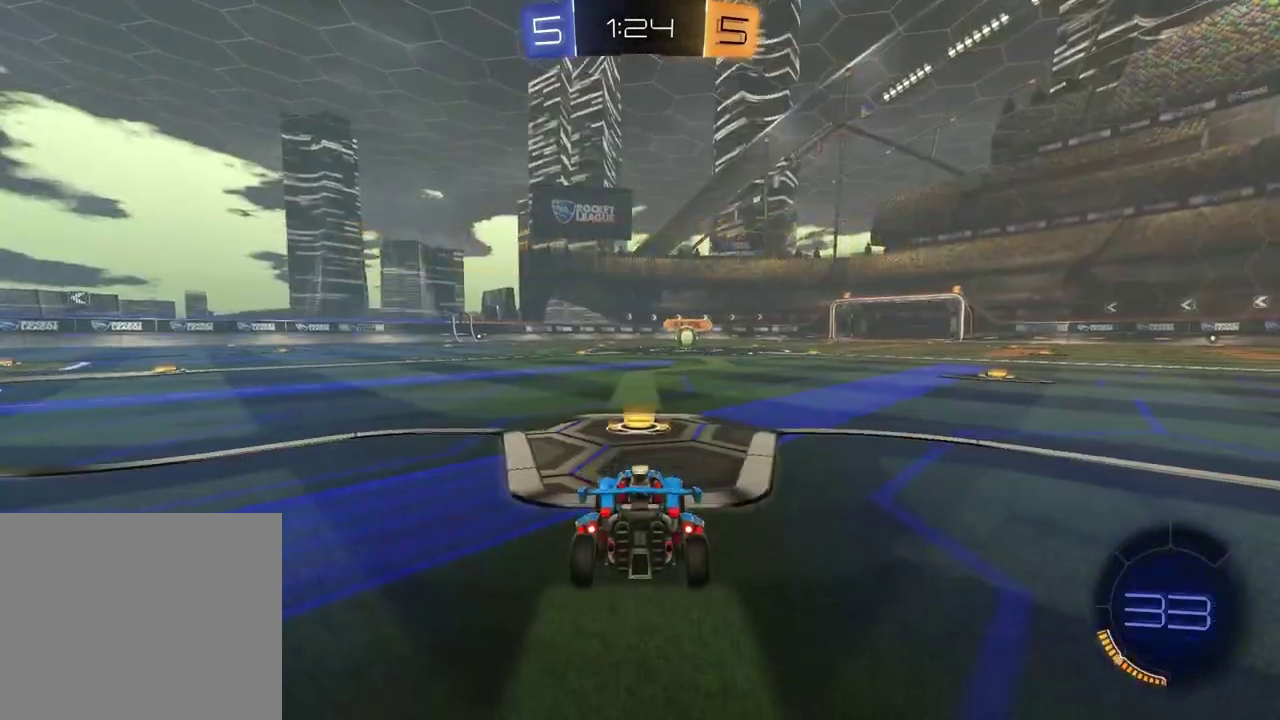
{"buttons": ["SELECT"], "left_stick": "center", "right_stick": "center", "events": [[400, "SELECT", "down"]]}
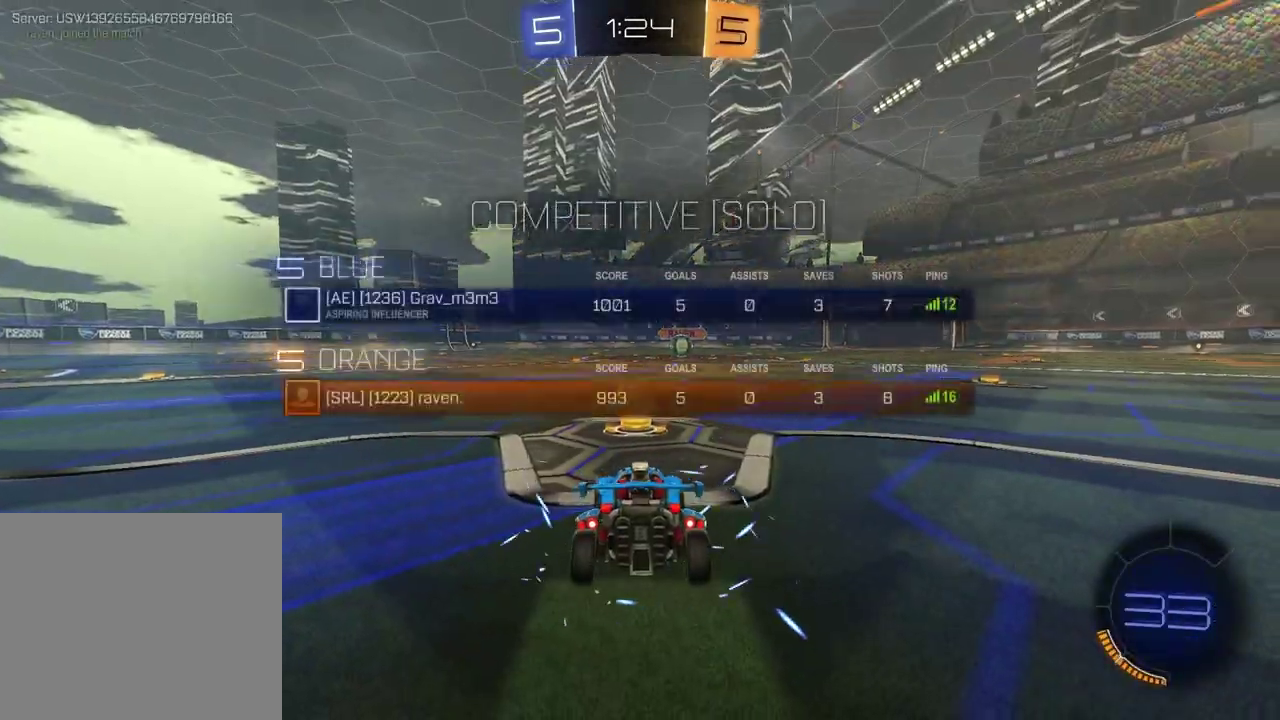
{"buttons": ["SELECT"], "left_stick": "center", "right_stick": "center", "events": [[17, "right_stick", "up-right"], [133, "right_stick", "center"], [200, "right_stick", "up-right"], [333, "right_stick", "center"]]}
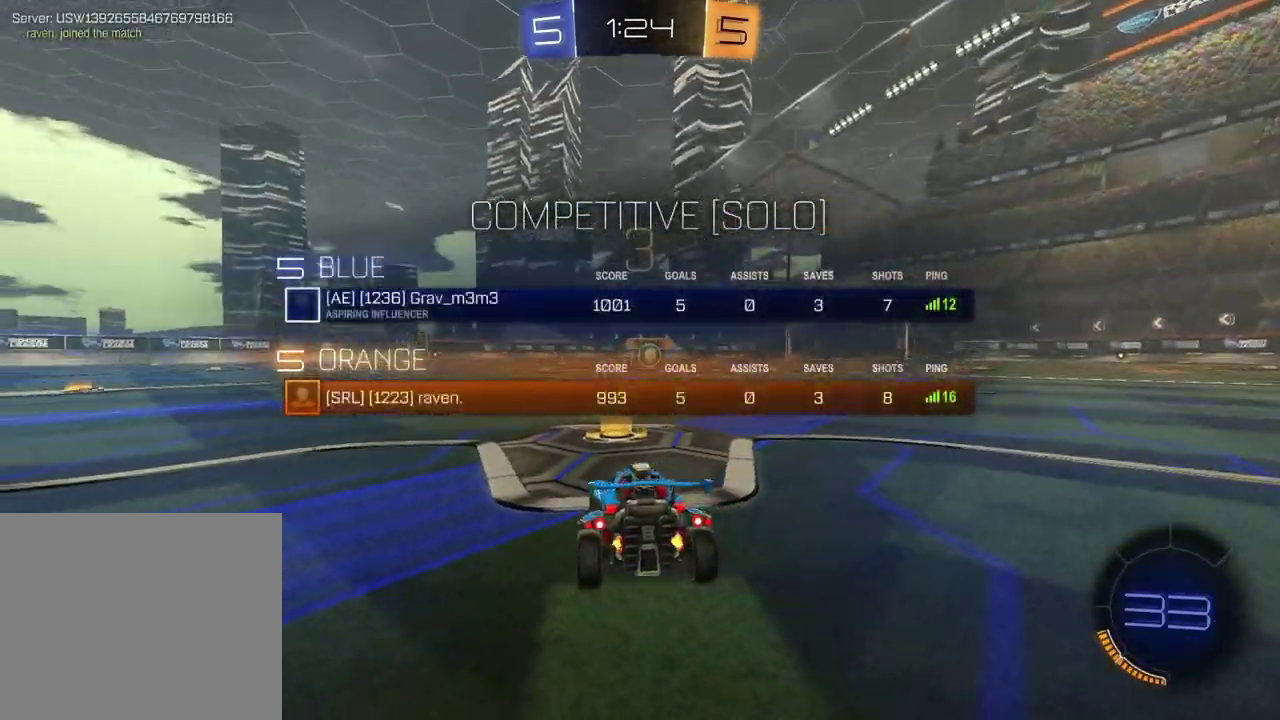
{"buttons": [], "left_stick": "center", "right_stick": "center", "events": [[17, "TRIANGLE", "down"], [150, "SELECT", "up"], [150, "TRIANGLE", "up"]]}